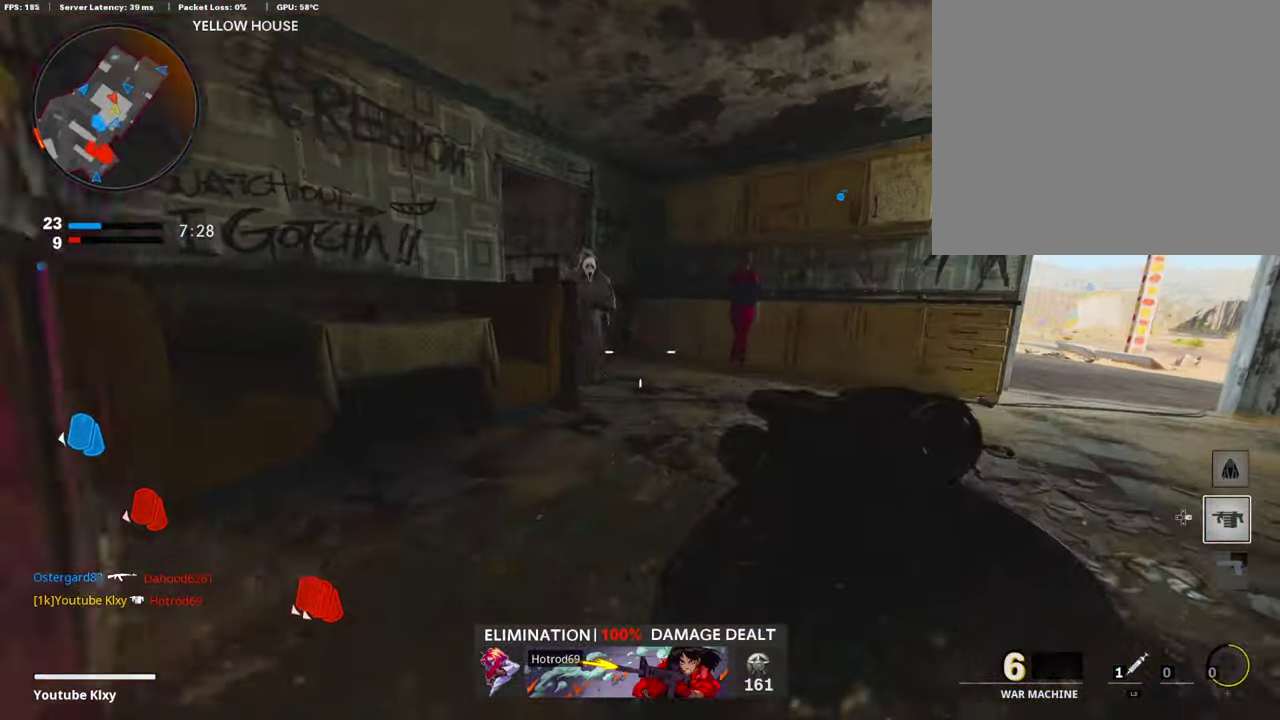
Gameplay with a controller (PlayStation layout); each line is a JSON object with the inputs held at the frame after it (dt_ms = milliseconds from this image to that frame). "events" lists button and stick changes between this image and that frame as [ms after this image, input, new state], when the widget could be followed in between. Not read: L2.
{"dt_ms": 508, "buttons": [], "left_stick": "left", "right_stick": "left", "events": [[34, "R1", "down"], [85, "left_stick", "center"], [136, "left_stick", "down-left"], [186, "R1", "up"], [423, "right_stick", "left"], [457, "left_stick", "left"]]}
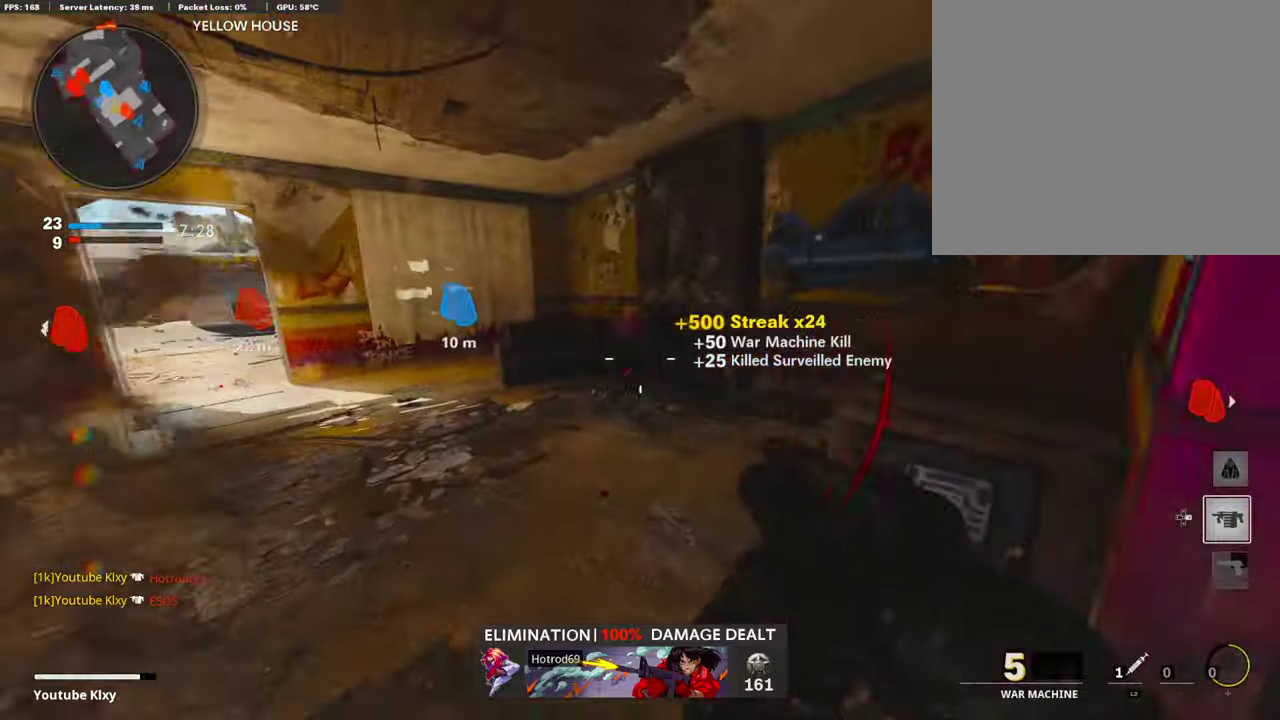
{"dt_ms": 287, "buttons": [], "left_stick": "up", "right_stick": "center"}
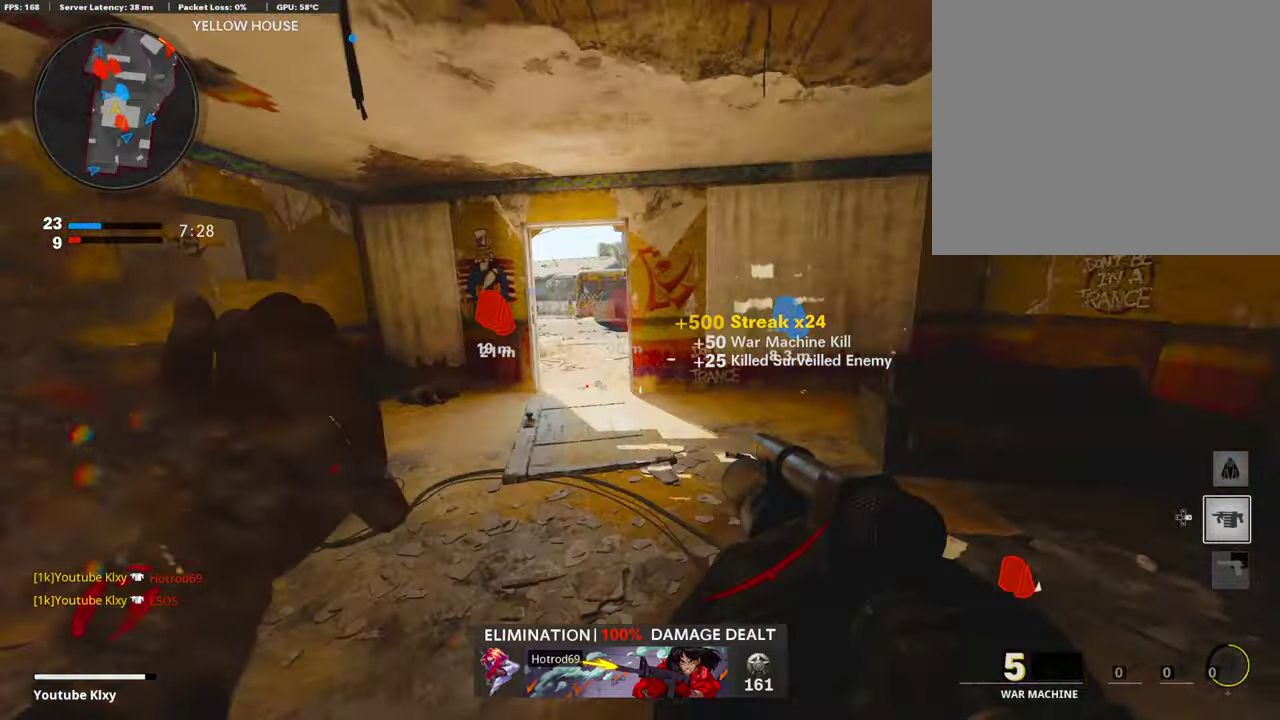
{"dt_ms": 914, "buttons": [], "left_stick": "up", "right_stick": "right", "events": [[626, "right_stick", "right"]]}
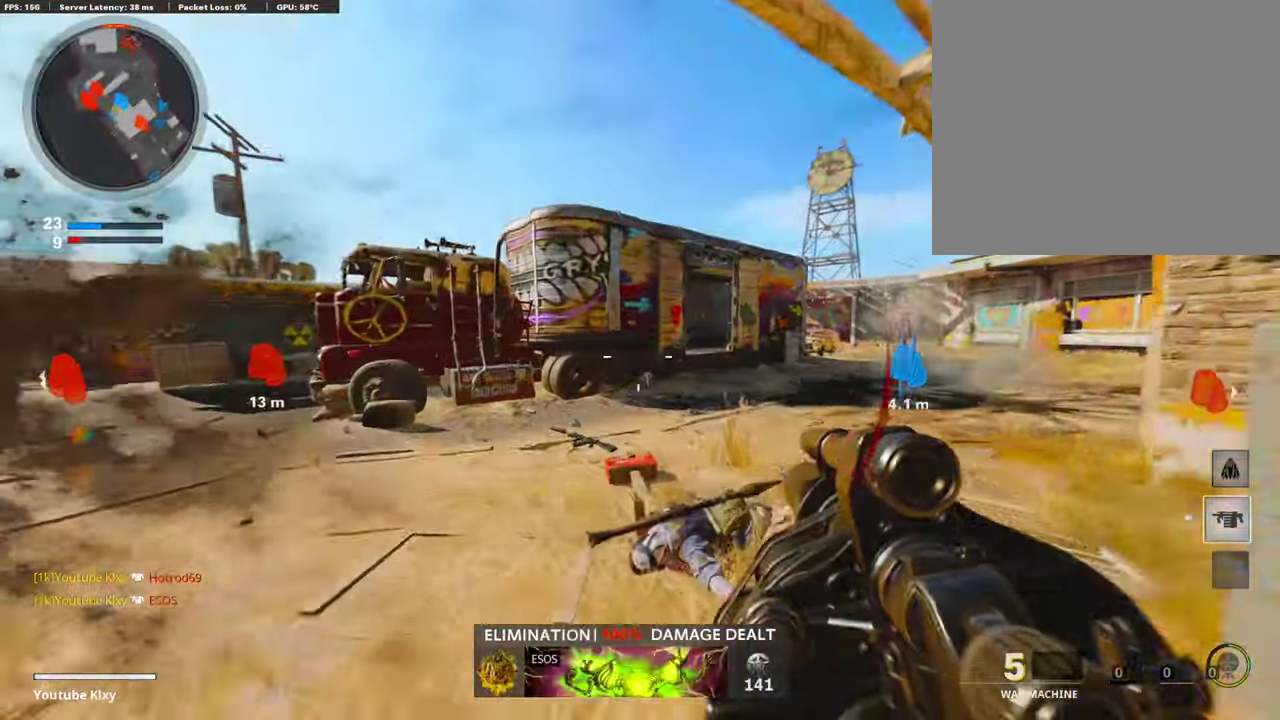
{"dt_ms": 287, "buttons": [], "left_stick": "up-left", "right_stick": "left", "events": [[51, "right_stick", "center"], [169, "right_stick", "left"], [237, "left_stick", "up-left"]]}
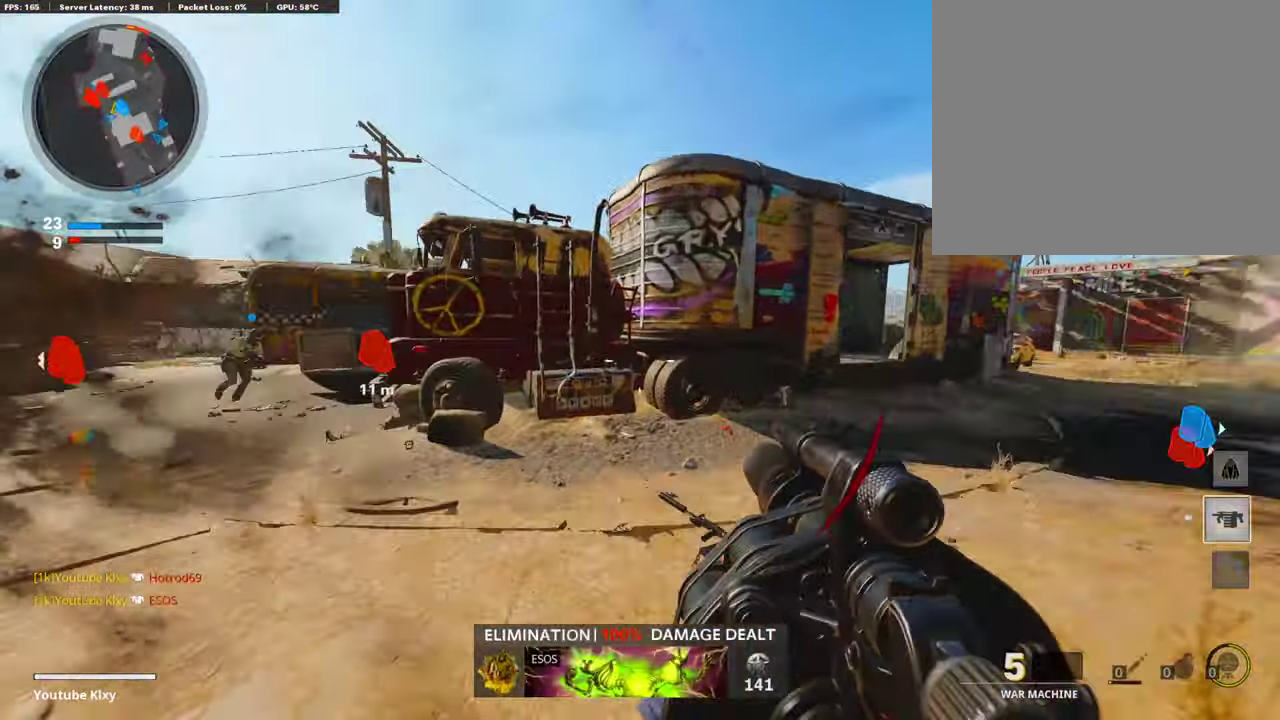
{"dt_ms": 508, "buttons": [], "left_stick": "up-left", "right_stick": "center", "events": [[85, "left_stick", "up"], [136, "left_stick", "up-left"], [136, "right_stick", "center"], [271, "left_stick", "up"], [322, "left_stick", "up-left"]]}
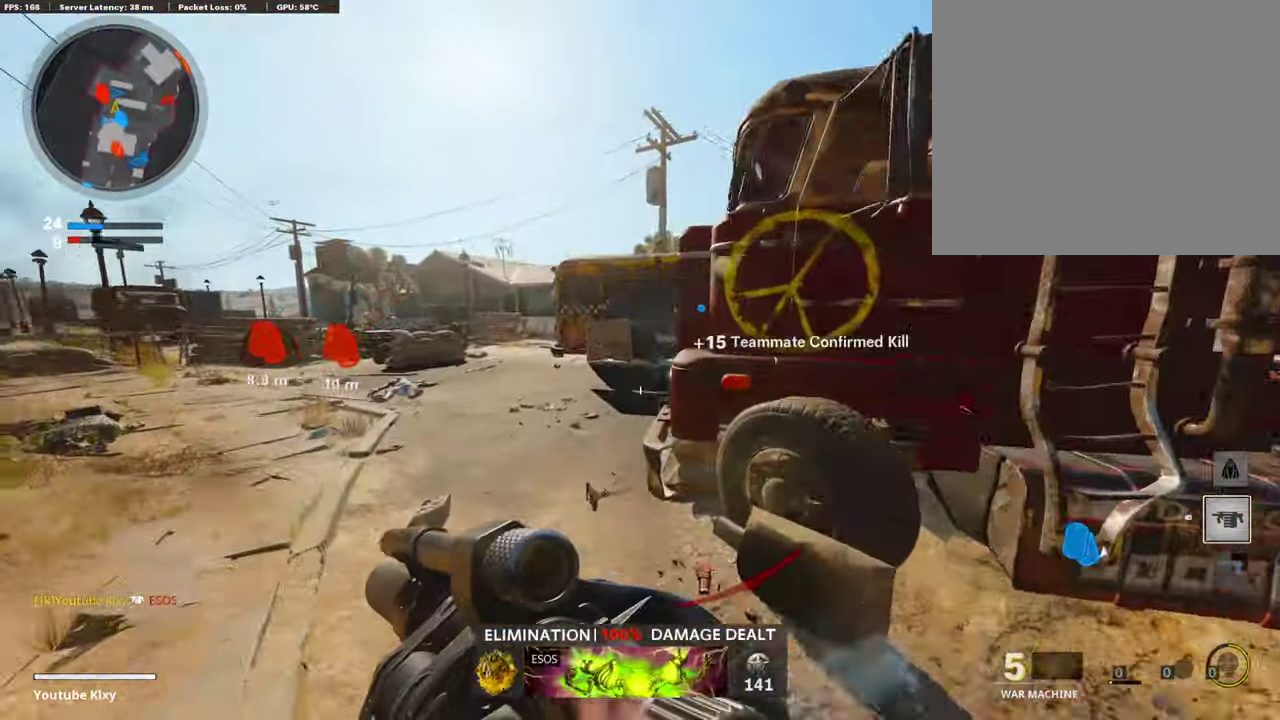
{"dt_ms": 490, "buttons": [], "left_stick": "center", "right_stick": "center", "events": [[169, "right_stick", "right"], [440, "left_stick", "center"], [440, "right_stick", "center"]]}
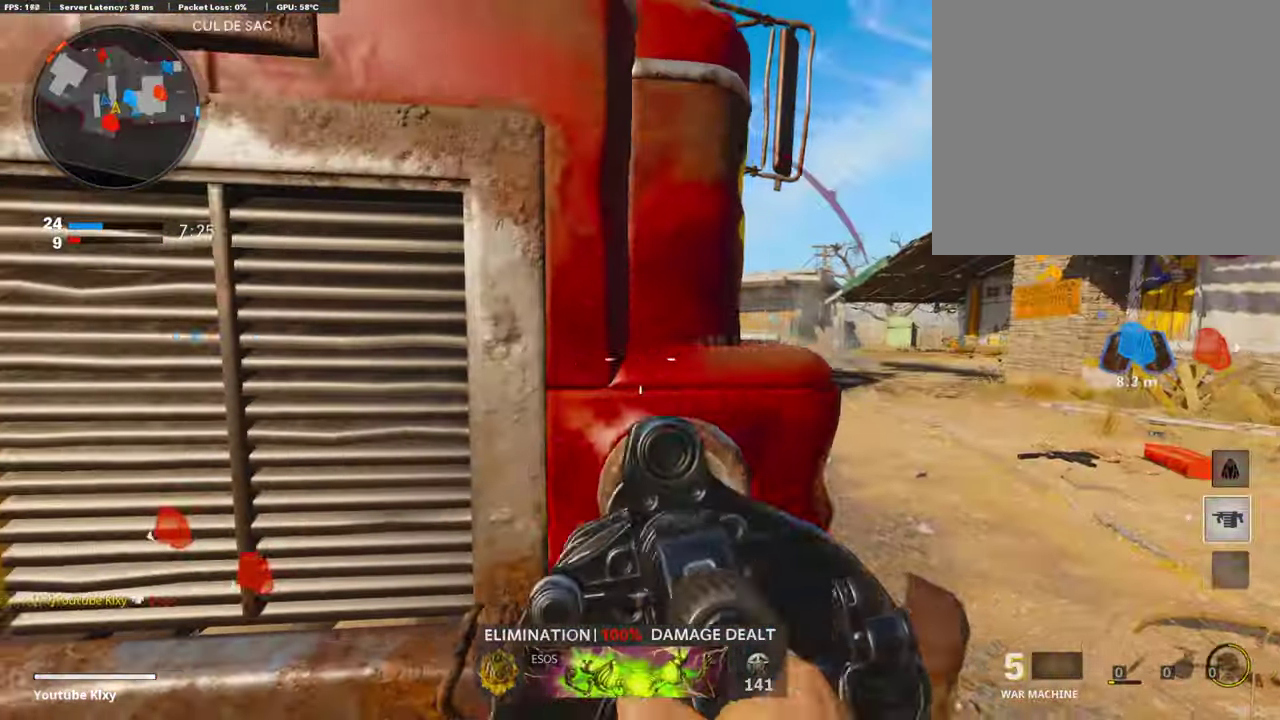
{"dt_ms": 406, "buttons": [], "left_stick": "center", "right_stick": "center", "events": []}
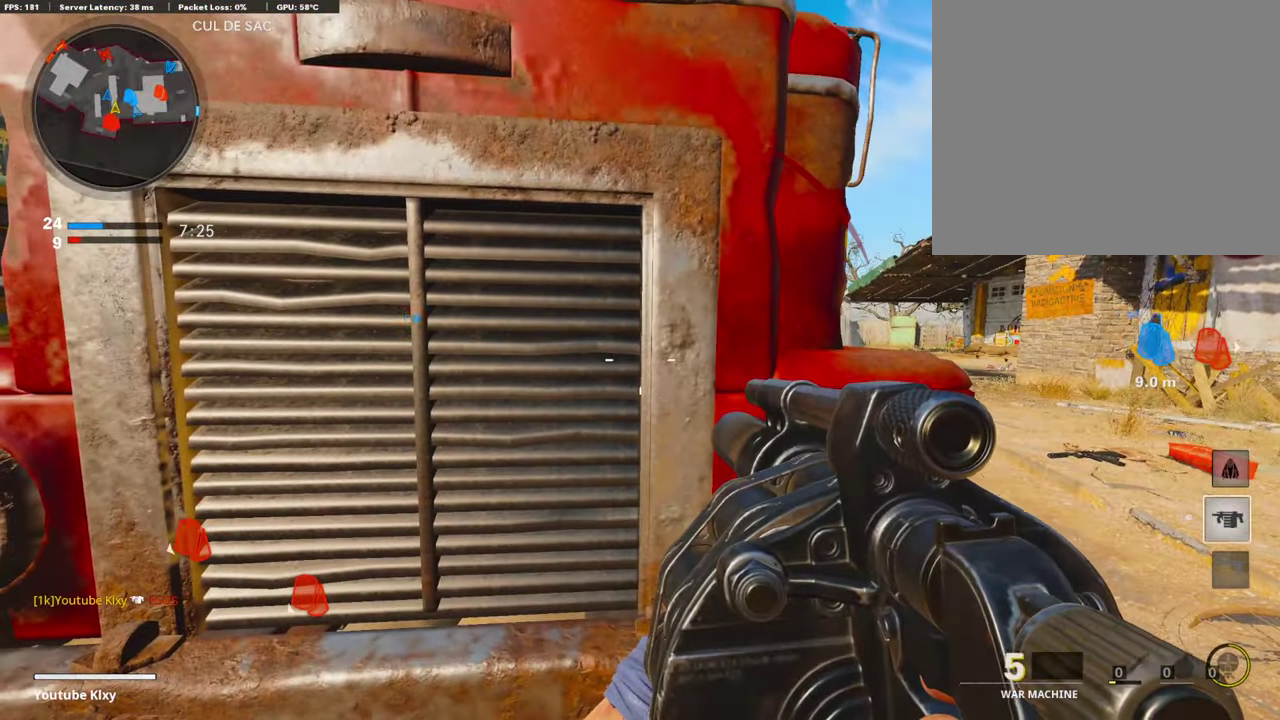
{"dt_ms": 795, "buttons": [], "left_stick": "right", "right_stick": "center", "events": [[34, "left_stick", "right"]]}
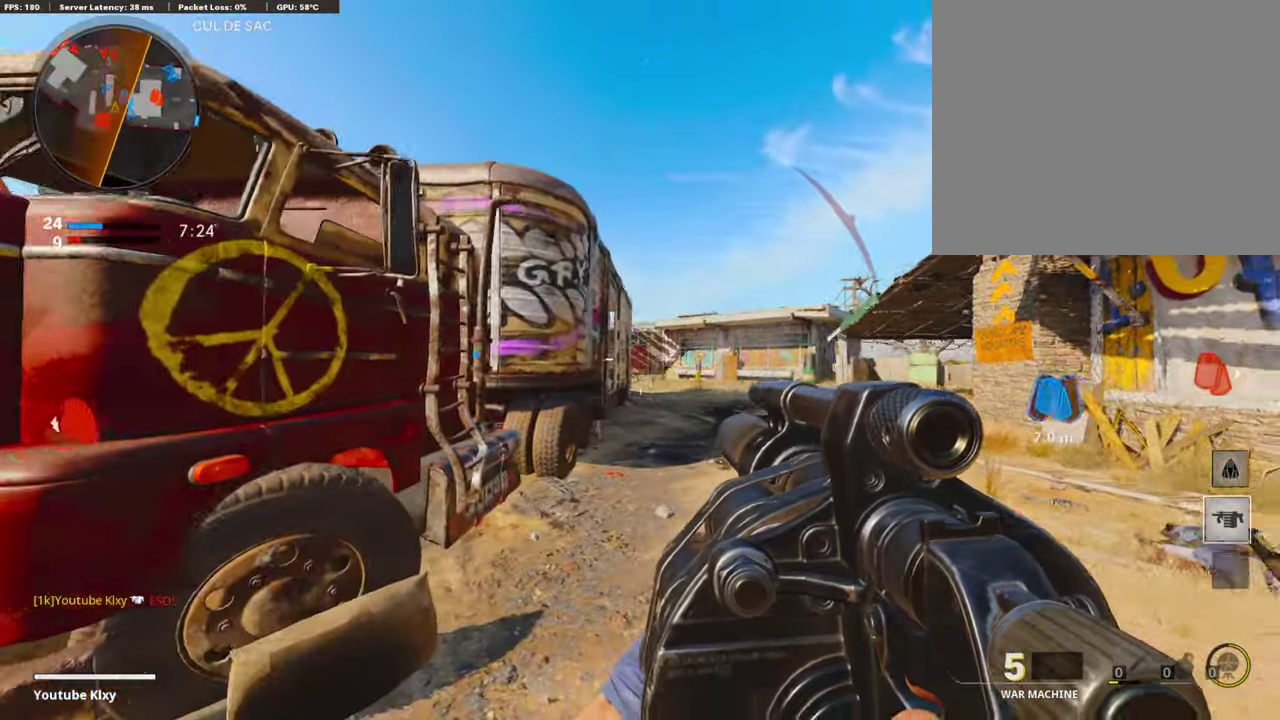
{"dt_ms": 305, "buttons": [], "left_stick": "left", "right_stick": "center", "events": [[85, "R1", "down"], [119, "left_stick", "left"], [186, "R1", "up"]]}
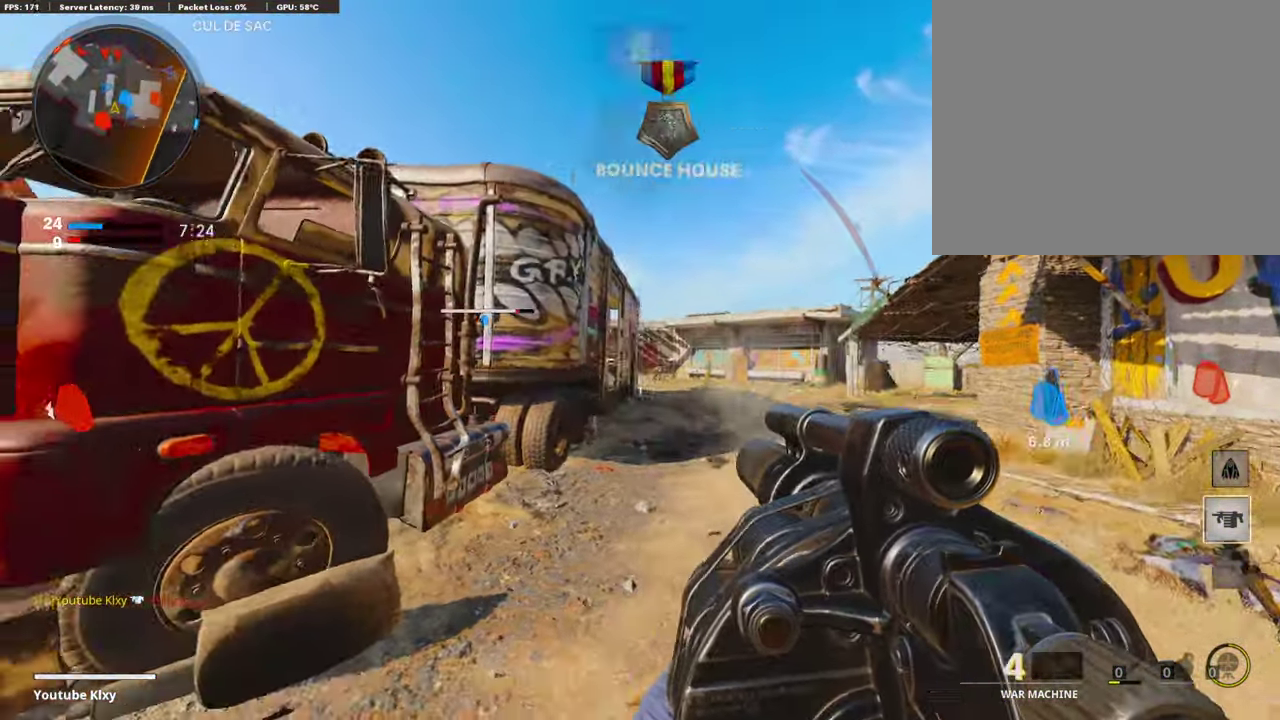
{"dt_ms": 608, "buttons": [], "left_stick": "left", "right_stick": "center", "events": []}
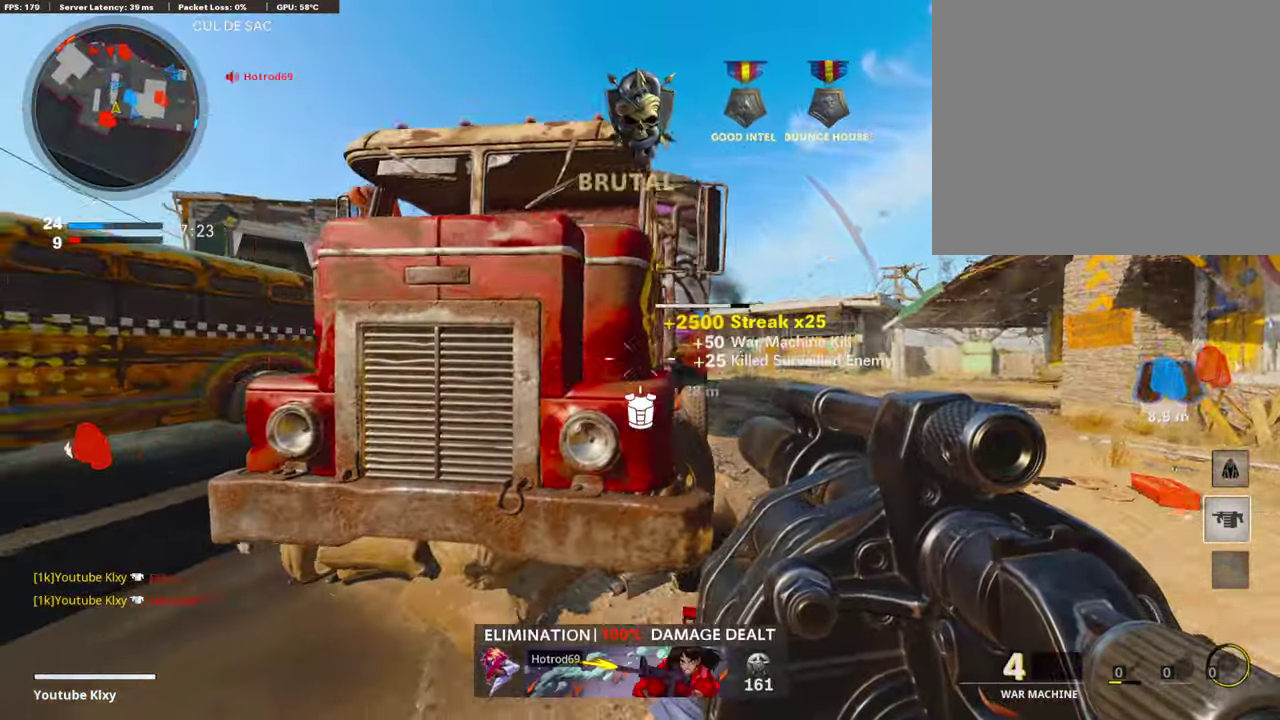
{"dt_ms": 390, "buttons": [], "left_stick": "up-left", "right_stick": "center", "events": [[51, "right_stick", "left"], [220, "right_stick", "center"], [254, "left_stick", "up-left"]]}
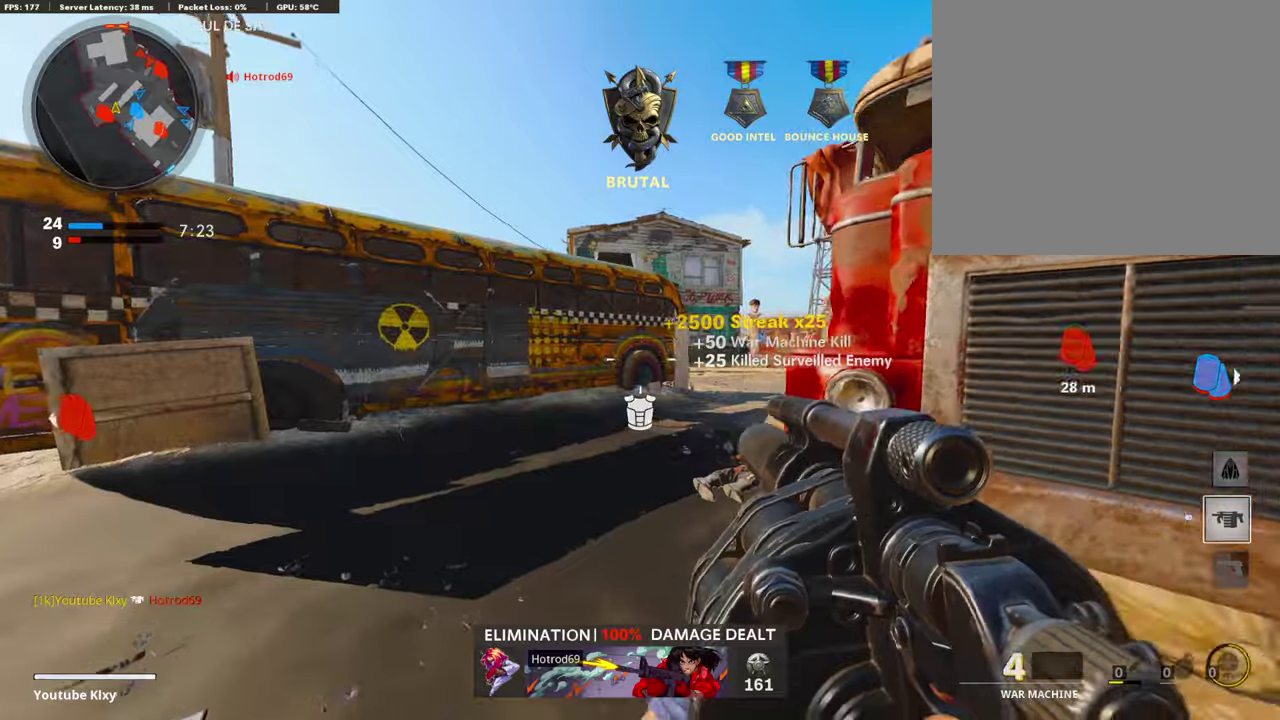
{"dt_ms": 406, "buttons": ["L1"], "left_stick": "down-left", "right_stick": "center"}